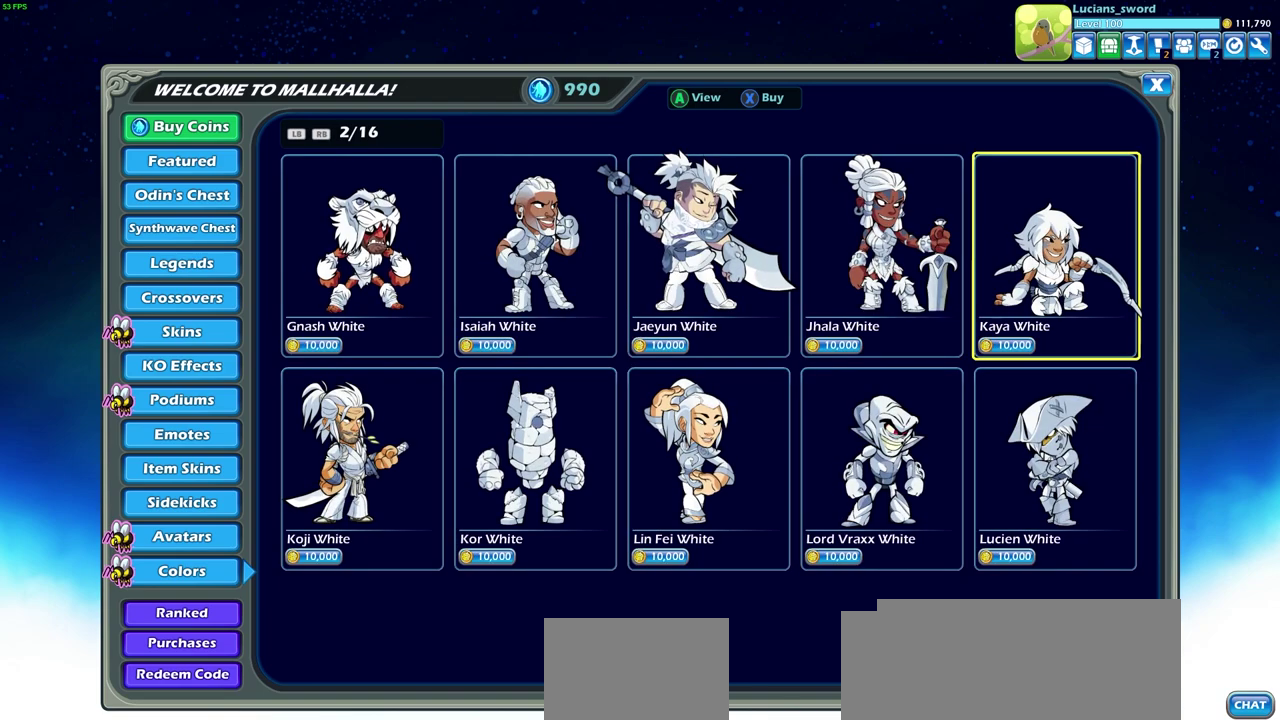
Gameplay with a controller (PlayStation layout); each line is a JSON object with the inputs held at the frame after it (dt_ms = milliseconds from this image to that frame). "events" lists button and stick changes between this image and that frame as [ms after this image, input, new state], when the widget could be followed in between.
{"dt_ms": 300, "buttons": ["CIRCLE"], "left_stick": "center", "right_stick": "center", "events": [[100, "DPAD_LEFT", "down"], [217, "DPAD_LEFT", "up"], [267, "CIRCLE", "down"]]}
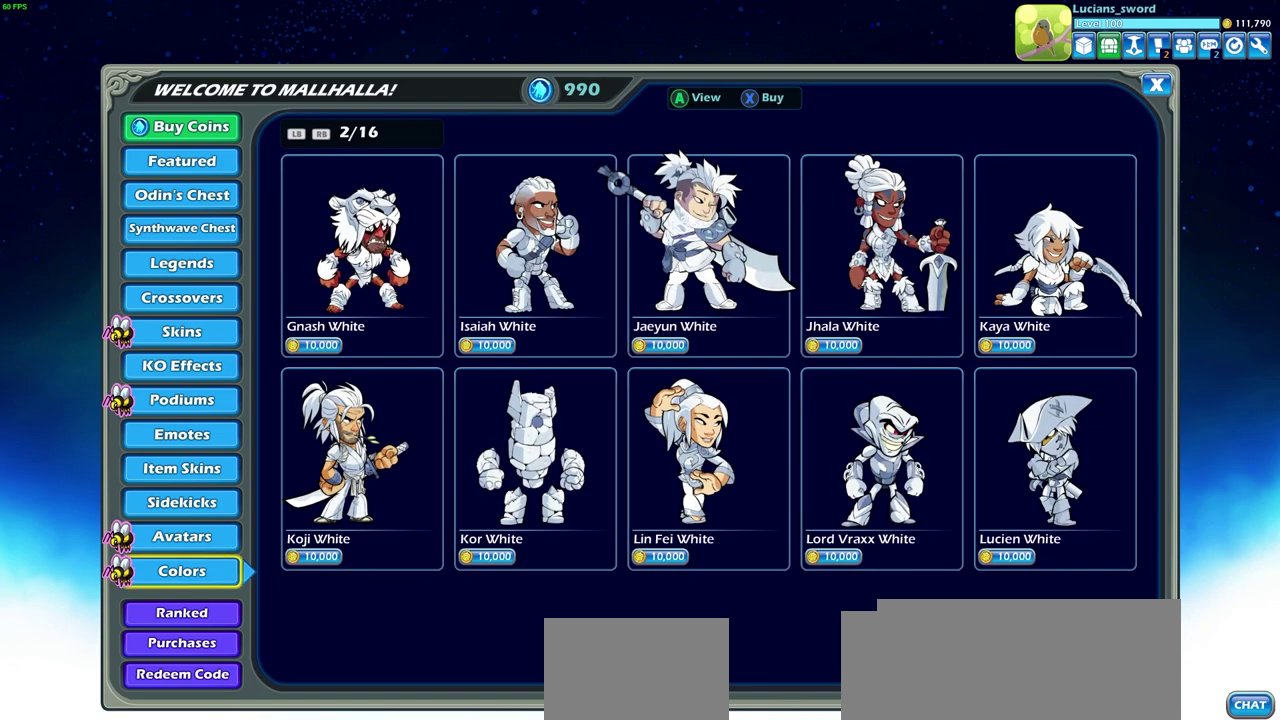
{"dt_ms": 700, "buttons": ["CIRCLE"], "left_stick": "center", "right_stick": "center", "events": [[117, "CIRCLE", "up"], [633, "CIRCLE", "down"]]}
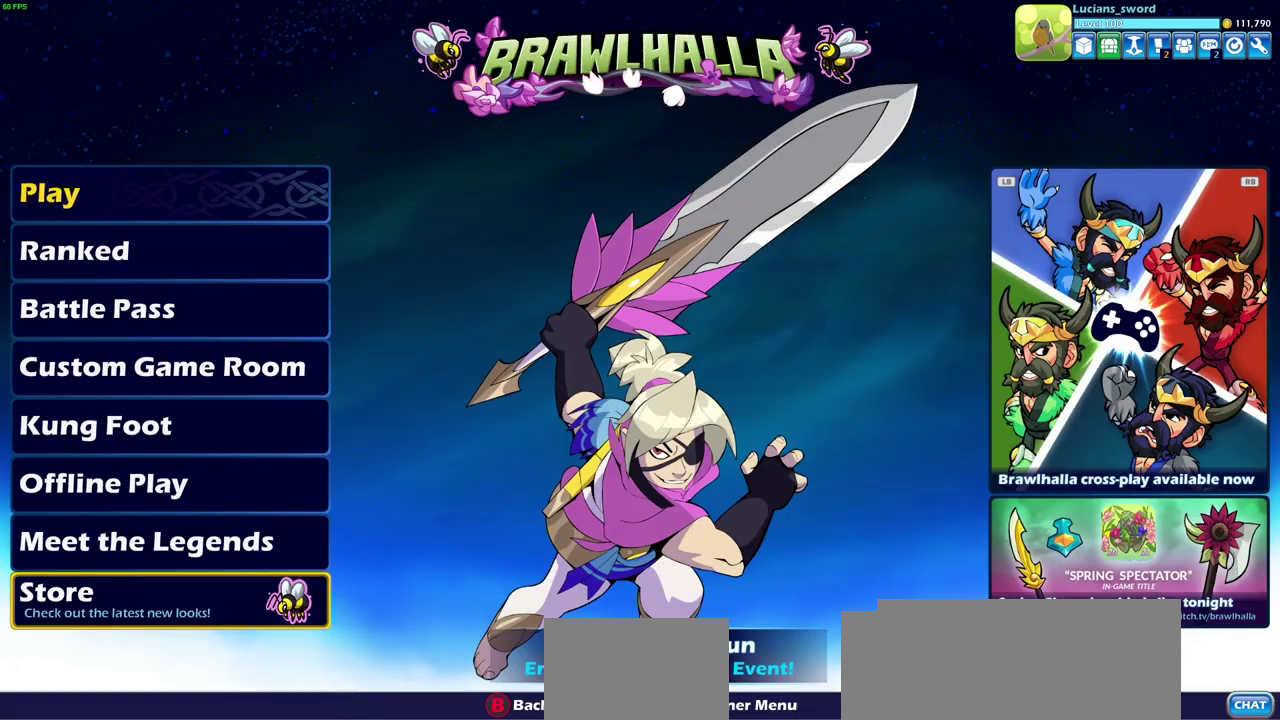
{"dt_ms": 500, "buttons": [], "left_stick": "center", "right_stick": "center", "events": [[67, "CIRCLE", "up"]]}
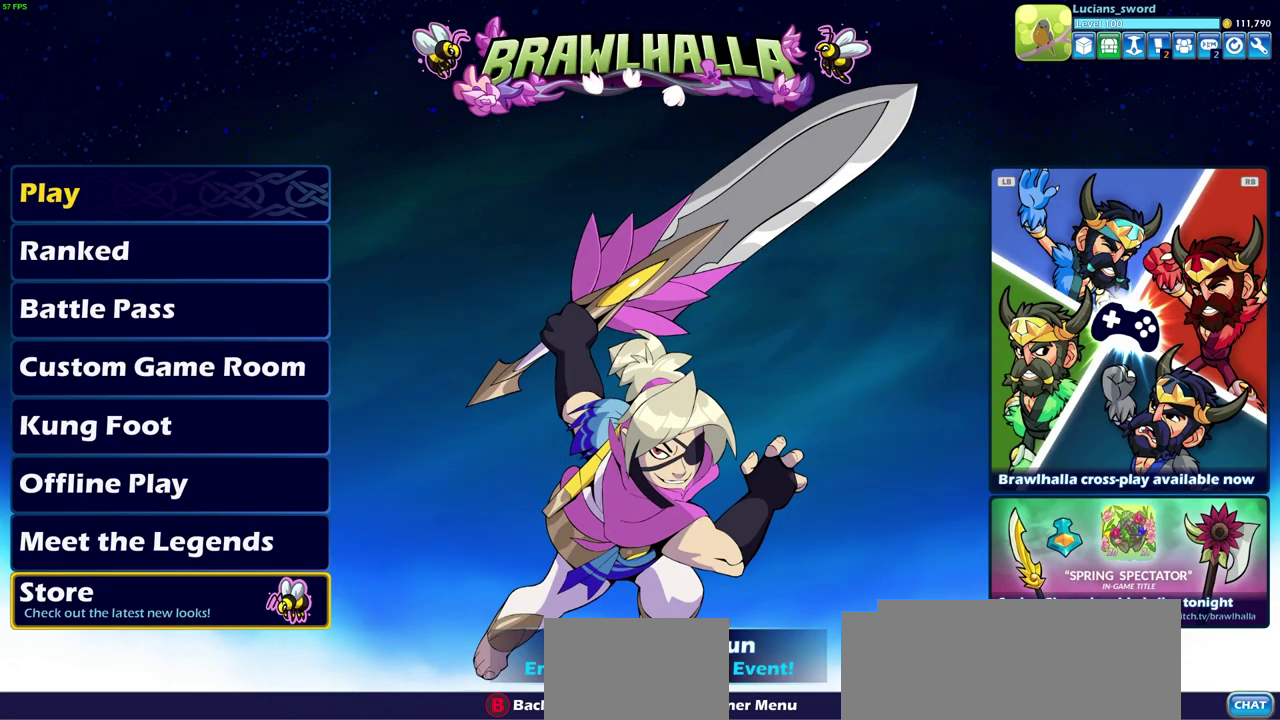
{"dt_ms": 500, "buttons": [], "left_stick": "center", "right_stick": "center", "events": [[333, "DPAD_UP", "down"], [433, "DPAD_UP", "up"]]}
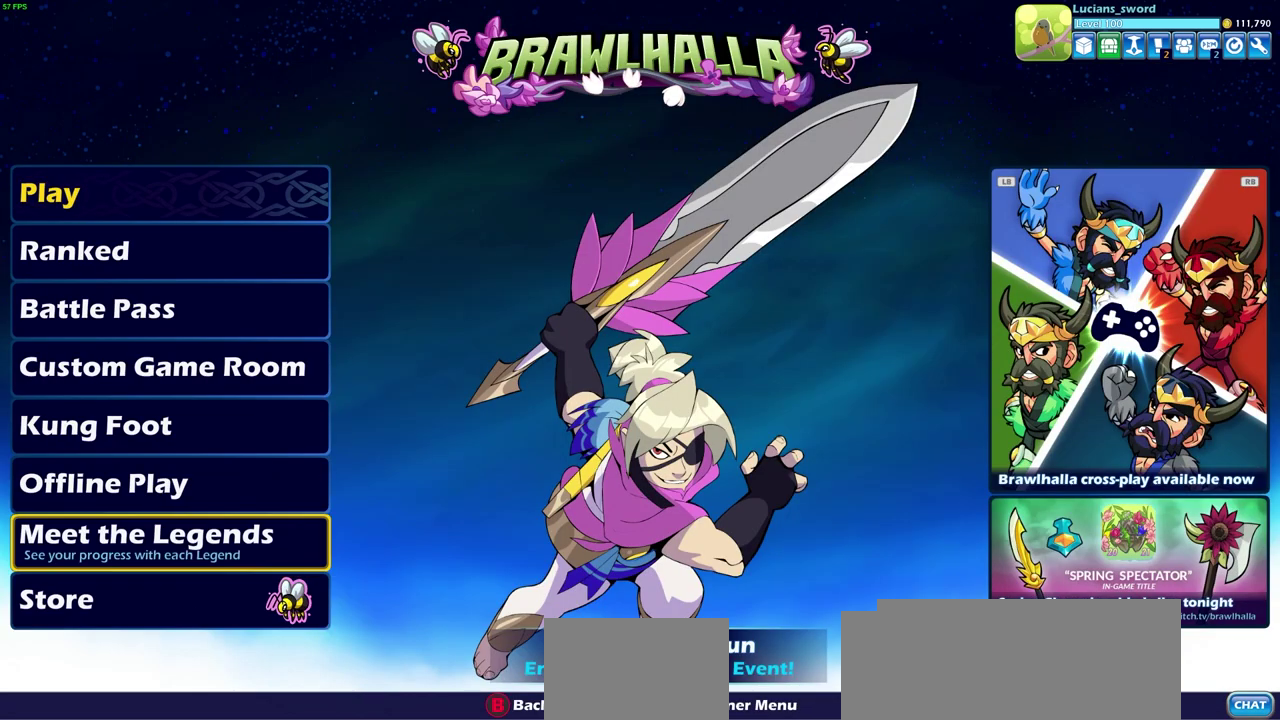
{"dt_ms": 500, "buttons": ["DPAD_UP"], "left_stick": "center", "right_stick": "center", "events": [[50, "DPAD_UP", "down"], [150, "DPAD_UP", "up"], [267, "DPAD_UP", "down"], [367, "DPAD_UP", "up"], [467, "DPAD_UP", "down"]]}
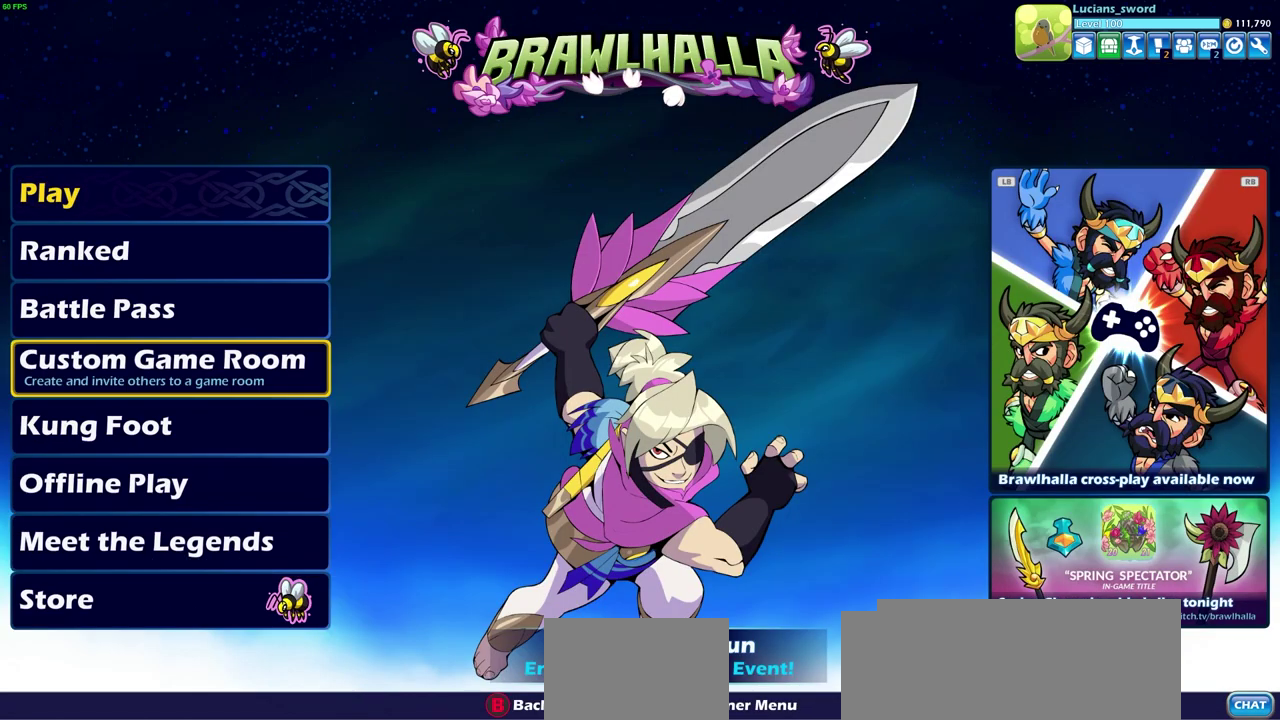
{"dt_ms": 500, "buttons": [], "left_stick": "center", "right_stick": "center", "events": [[67, "DPAD_UP", "up"], [150, "DPAD_UP", "down"], [250, "DPAD_UP", "up"], [350, "DPAD_UP", "down"], [433, "DPAD_UP", "up"]]}
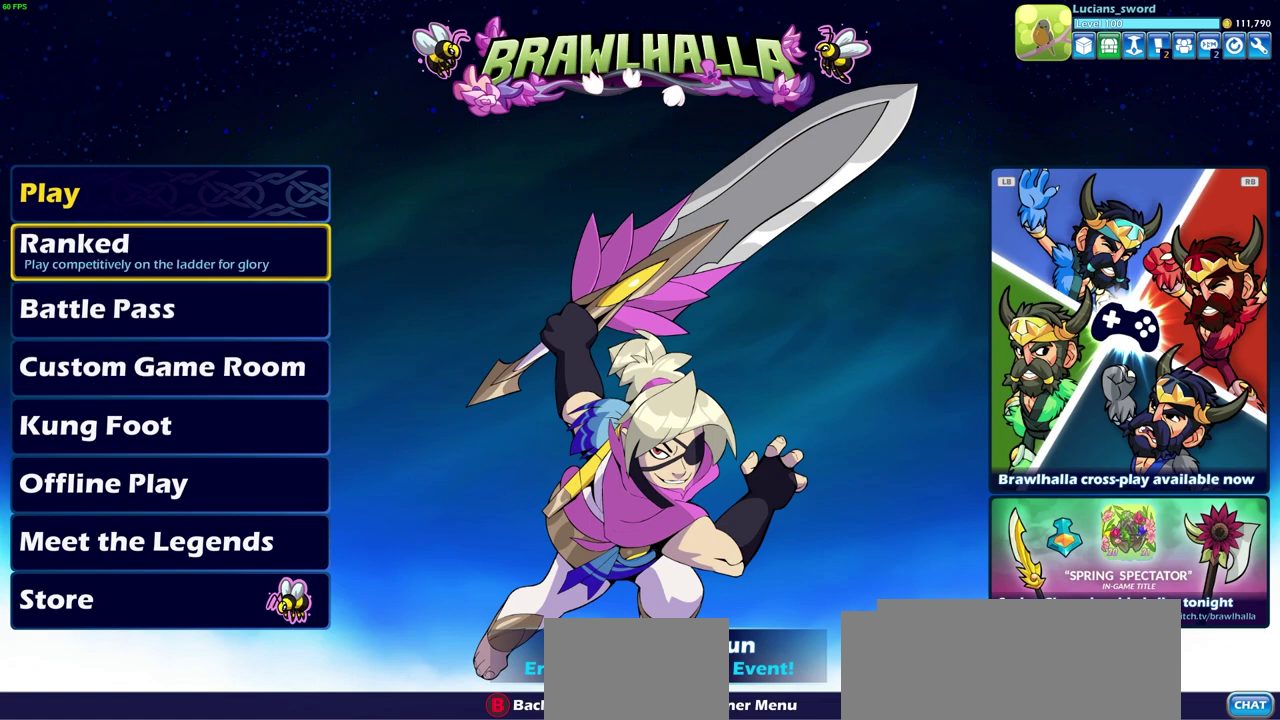
{"dt_ms": 500, "buttons": [], "left_stick": "center", "right_stick": "center", "events": []}
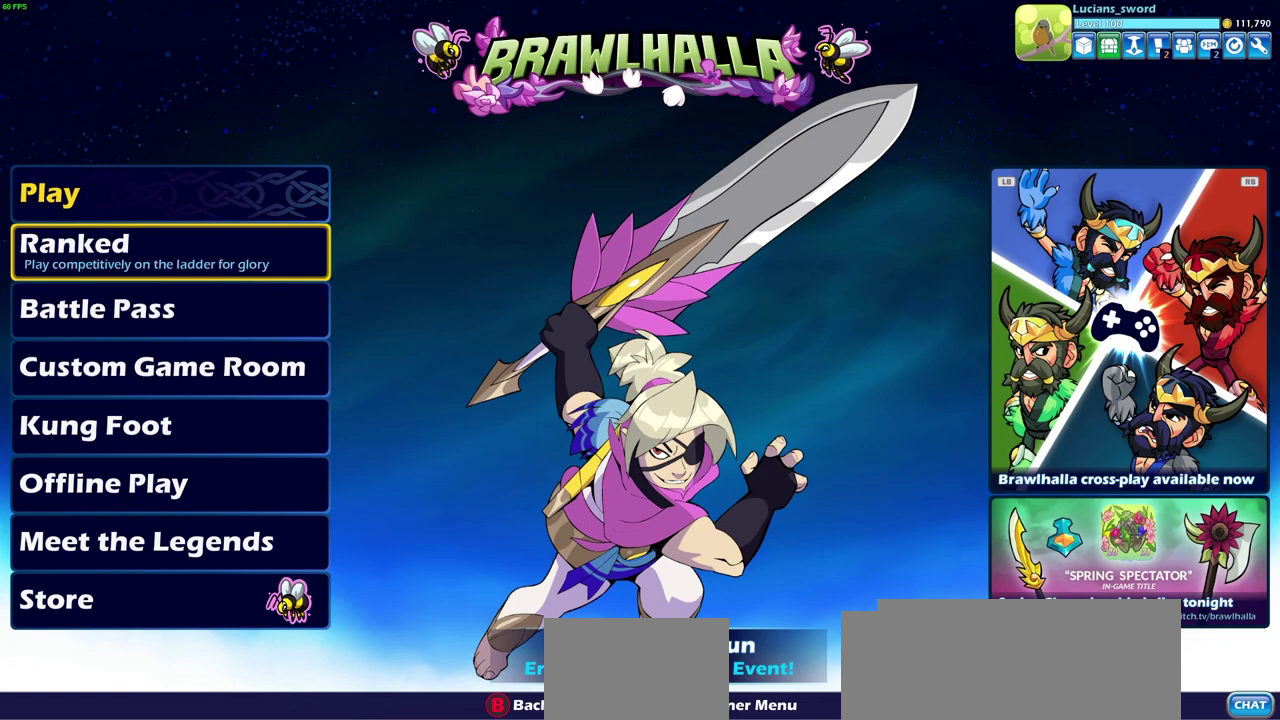
{"dt_ms": 500, "buttons": [], "left_stick": "center", "right_stick": "center", "events": []}
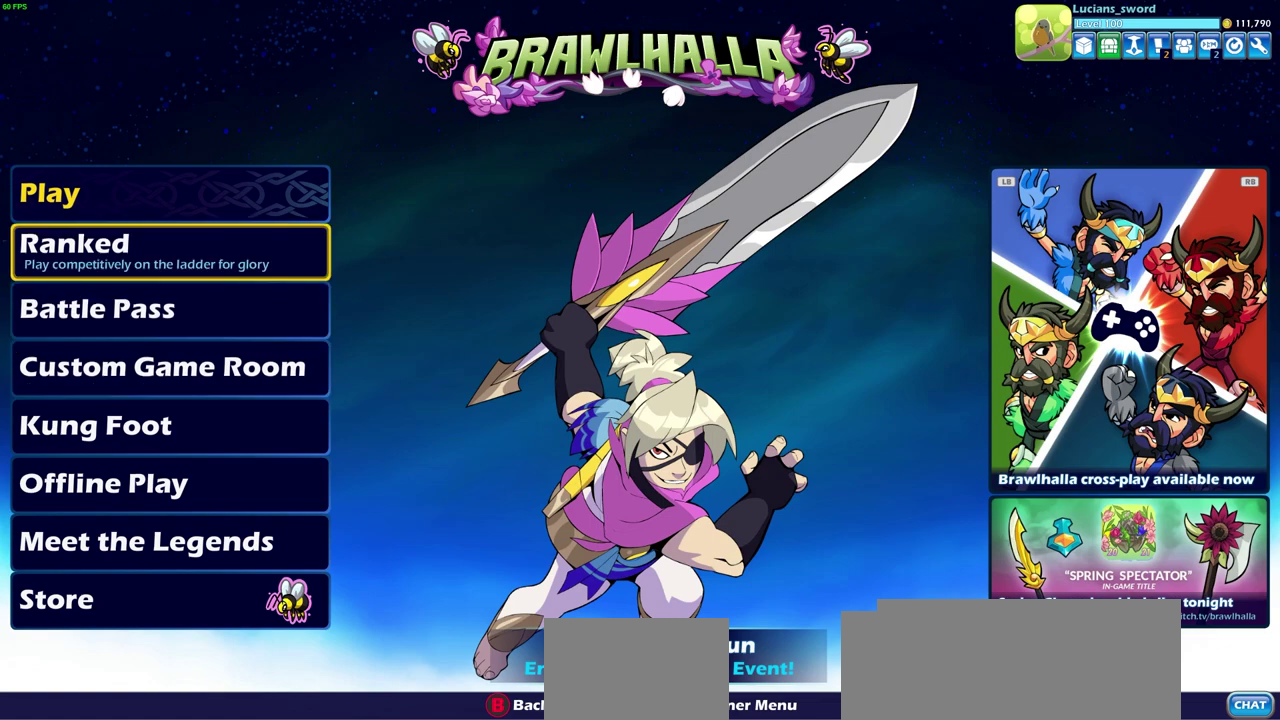
{"dt_ms": 500, "buttons": [], "left_stick": "center", "right_stick": "center", "events": []}
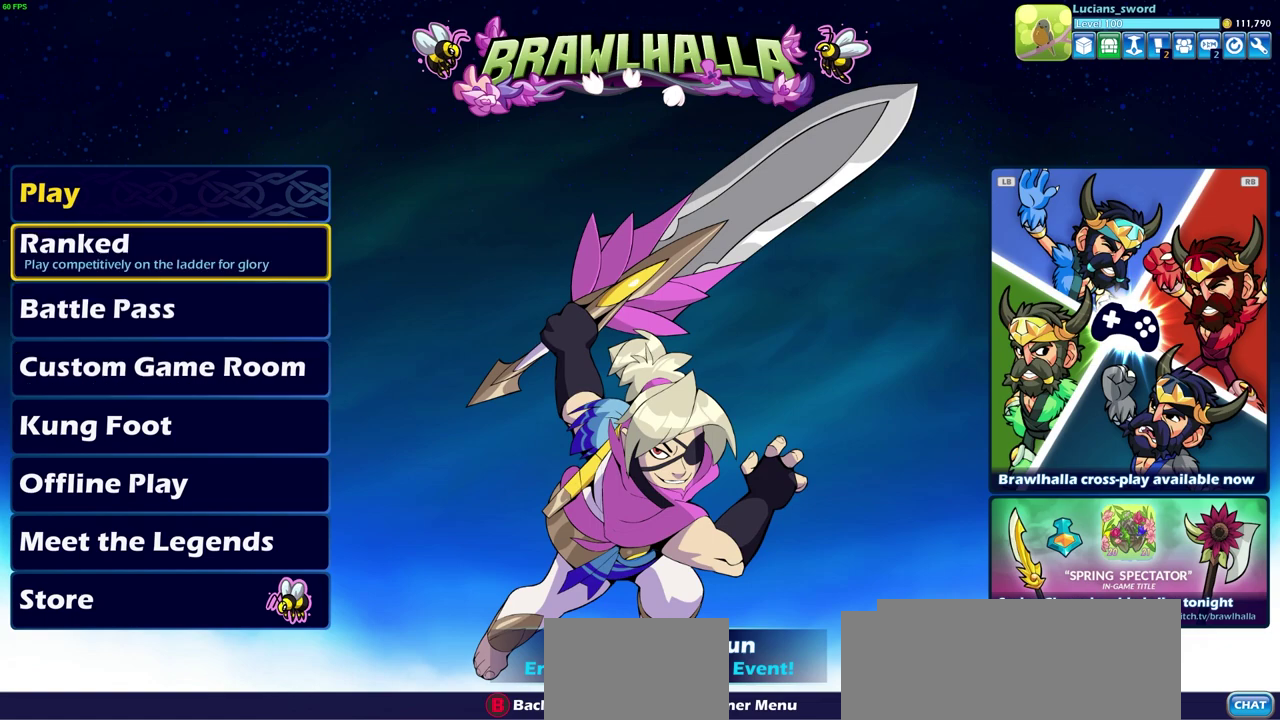
{"dt_ms": 500, "buttons": [], "left_stick": "center", "right_stick": "center", "events": []}
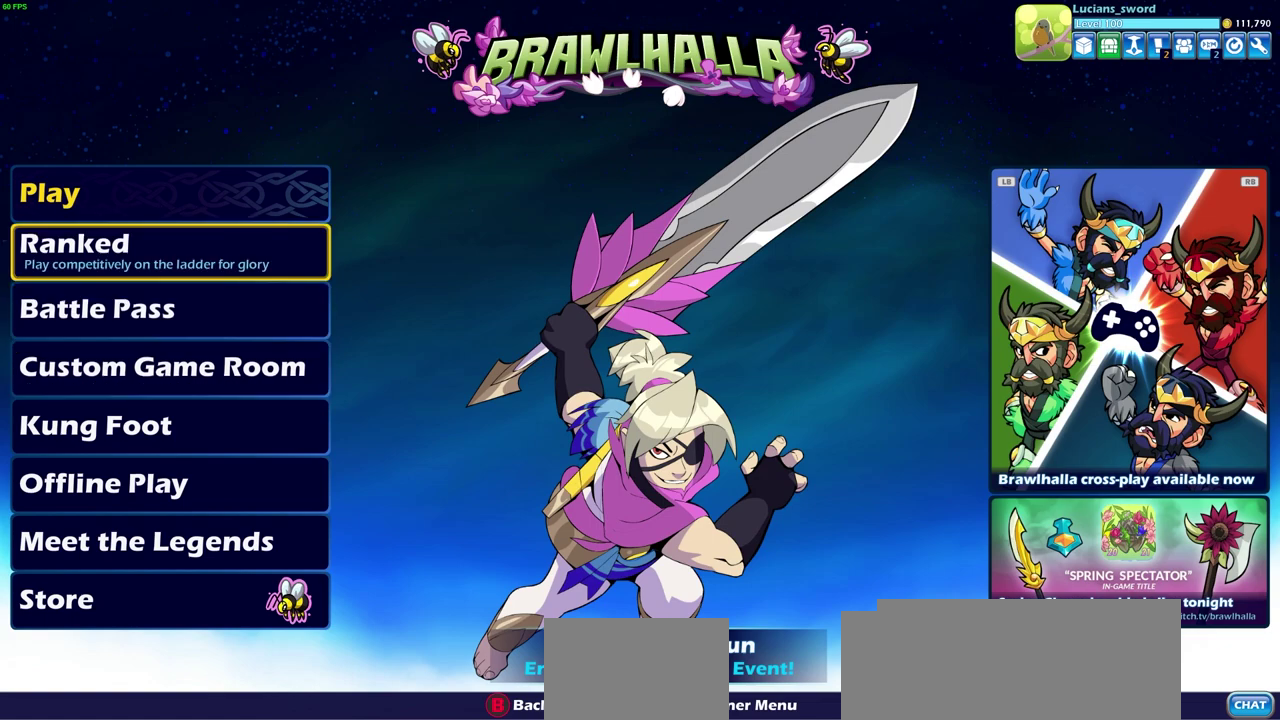
{"dt_ms": 500, "buttons": [], "left_stick": "center", "right_stick": "center", "events": []}
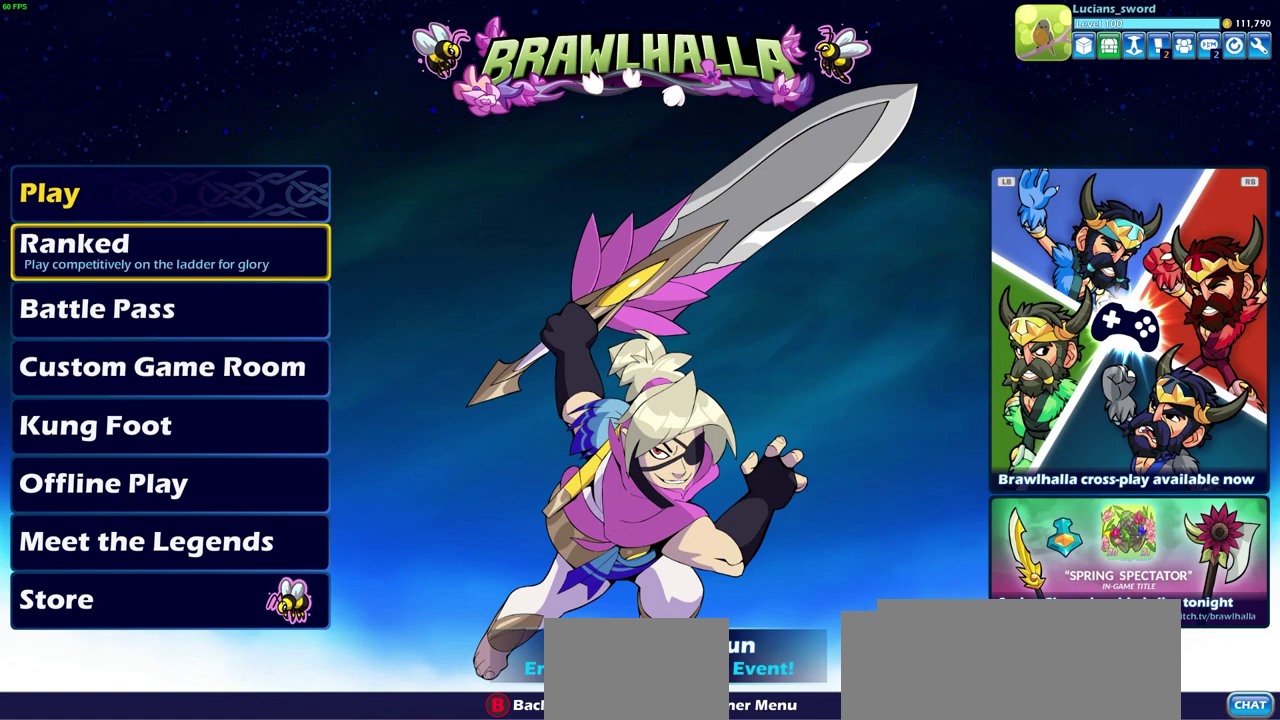
{"dt_ms": 500, "buttons": [], "left_stick": "center", "right_stick": "center", "events": []}
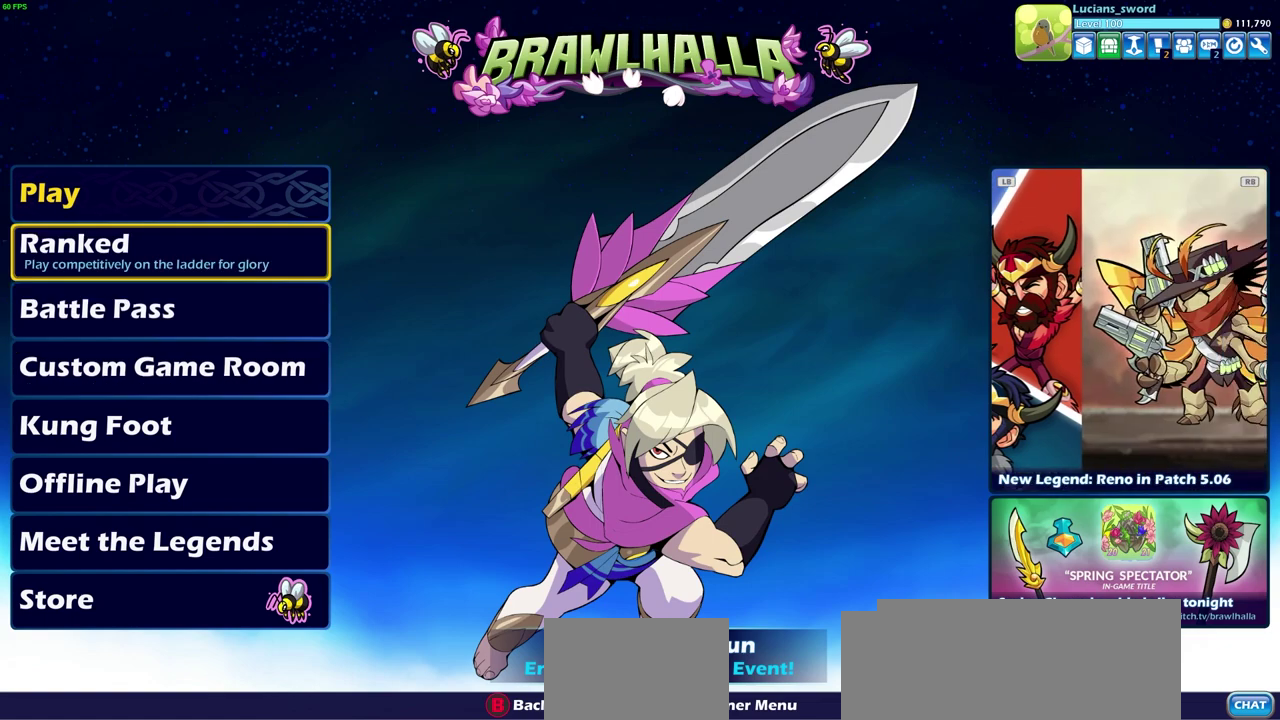
{"dt_ms": 500, "buttons": [], "left_stick": "center", "right_stick": "center", "events": []}
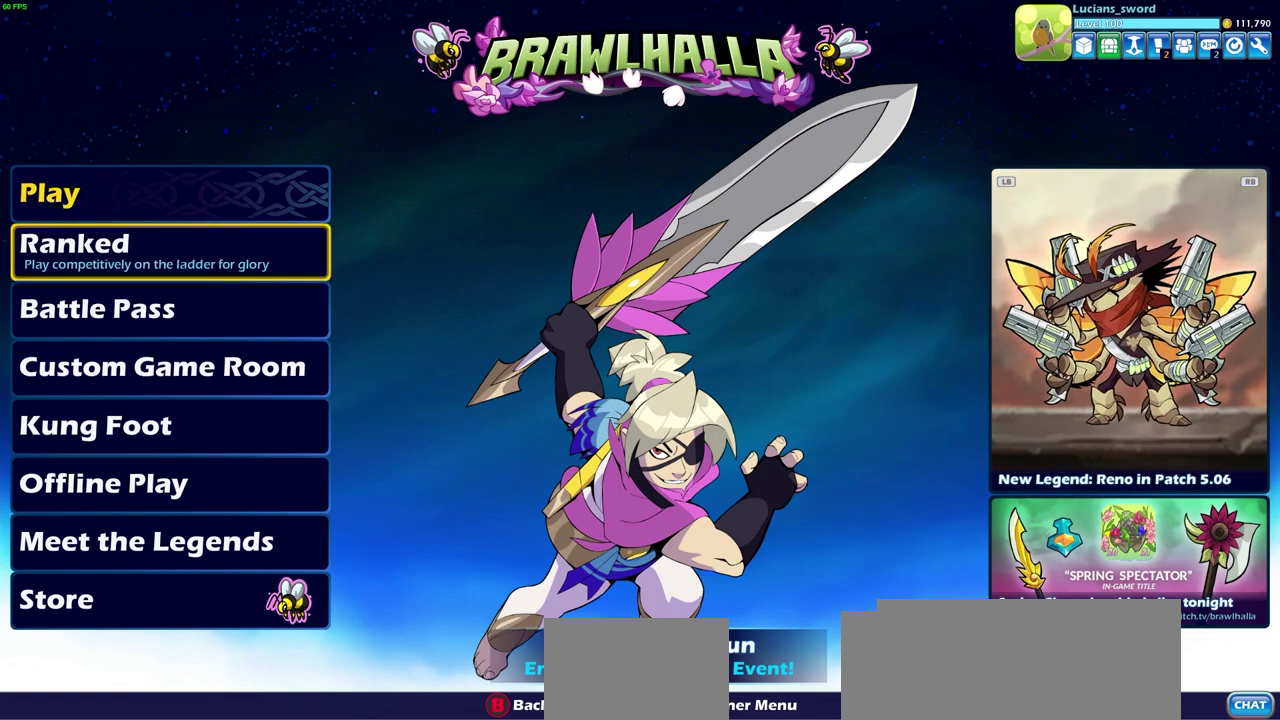
{"dt_ms": 500, "buttons": [], "left_stick": "center", "right_stick": "center", "events": []}
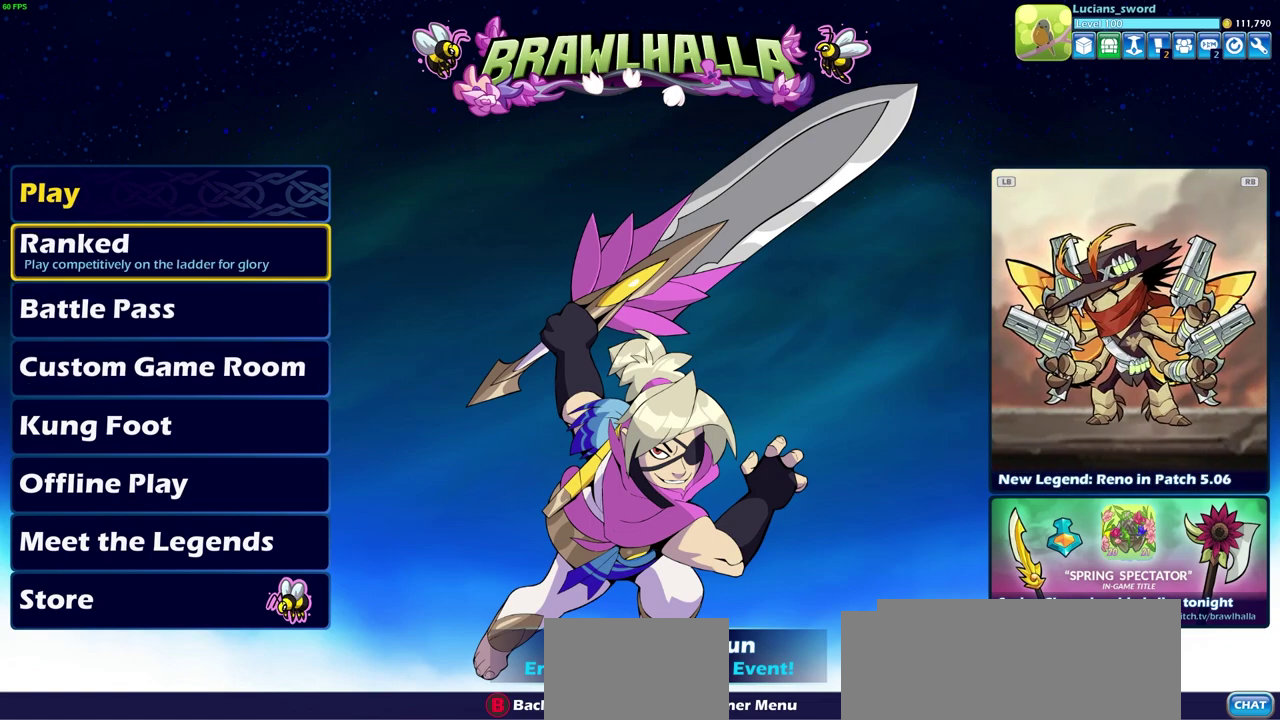
{"dt_ms": 500, "buttons": [], "left_stick": "center", "right_stick": "center", "events": []}